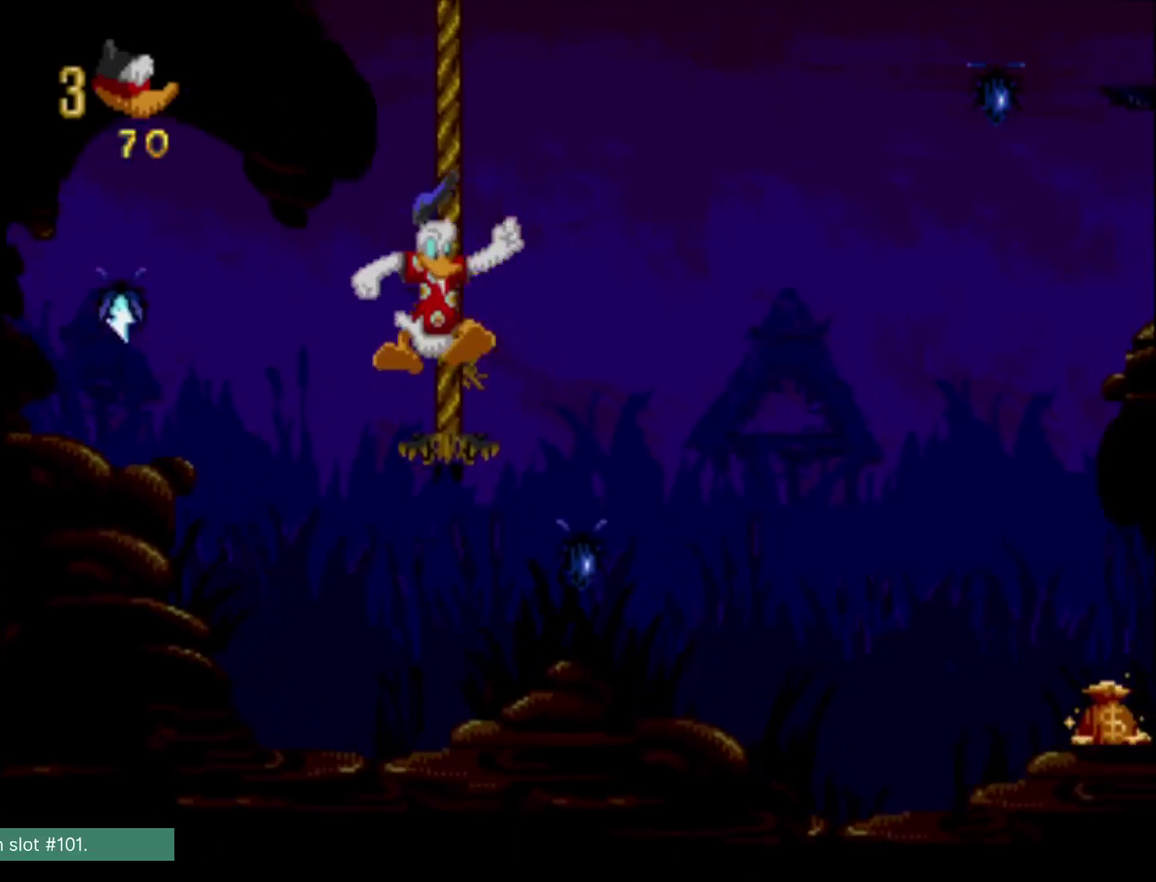
Gameplay with a controller (Xbox layout); each line is a JSON object with the inputs held at the frame after it (dt_ms = milliseconds from this image to that frame). "events" lists button and stick changes between this image and that frame as [ms after this image, input, new state], when the widget could be followed in between. Not read: L3 R2 R3 left_stick right_stick.
{"dt_ms": 400, "buttons": ["DPAD_UP", "DPAD_LEFT"], "events": [[33, "B", "up"], [83, "B", "down"], [217, "DPAD_RIGHT", "up"], [250, "DPAD_LEFT", "down"], [267, "DPAD_UP", "up"], [283, "B", "up"], [400, "DPAD_UP", "down"]]}
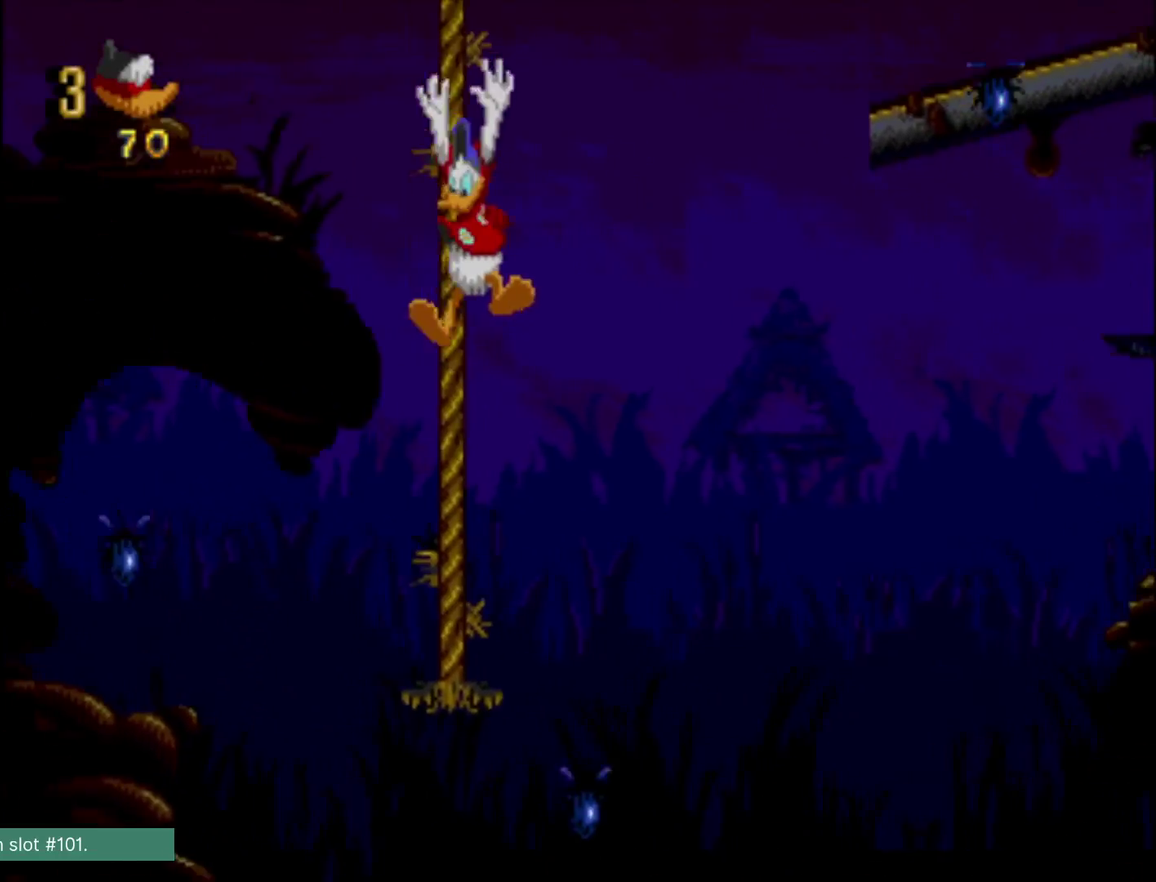
{"dt_ms": 800, "buttons": ["DPAD_RIGHT"], "events": [[67, "DPAD_LEFT", "up"], [550, "DPAD_RIGHT", "down"], [583, "B", "down"], [617, "DPAD_UP", "up"], [667, "DPAD_UP", "down"], [700, "B", "up"], [767, "DPAD_UP", "up"]]}
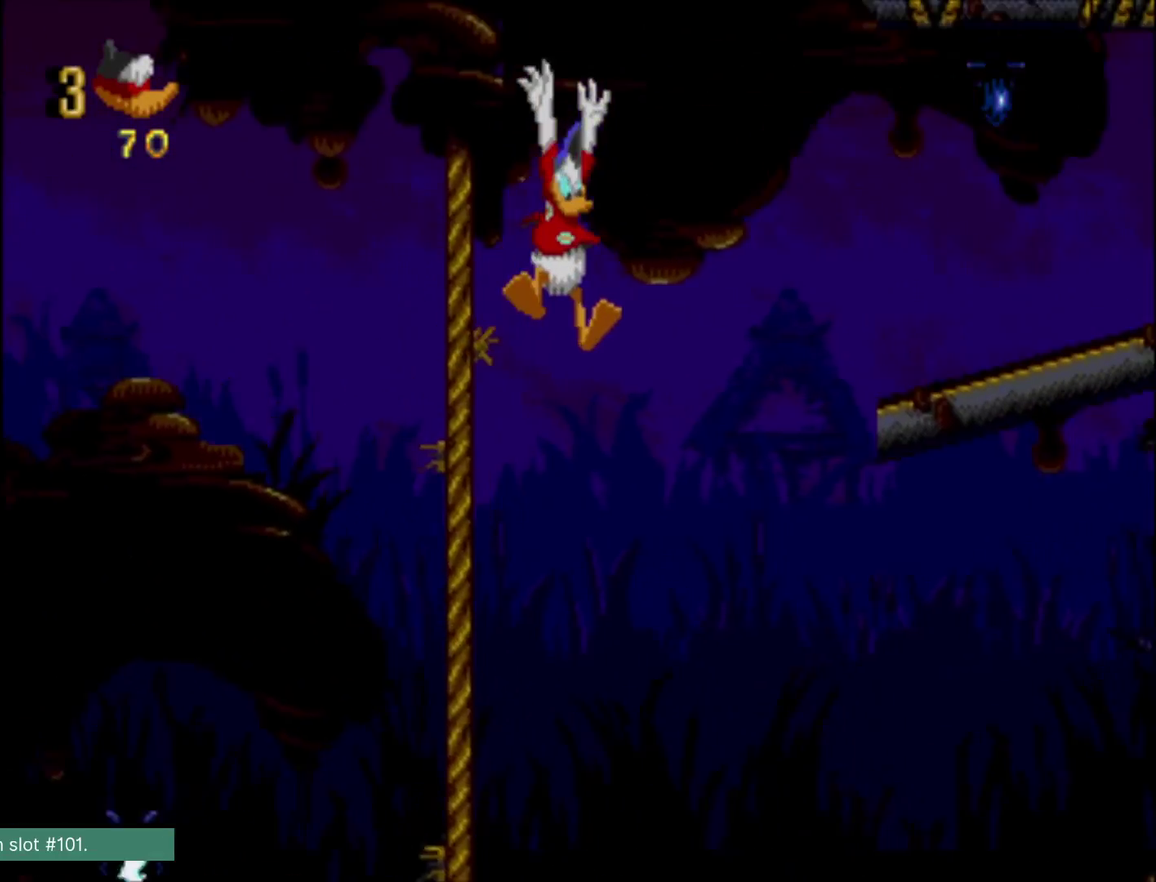
{"dt_ms": 400, "buttons": ["X", "DPAD_RIGHT"], "events": [[50, "X", "down"]]}
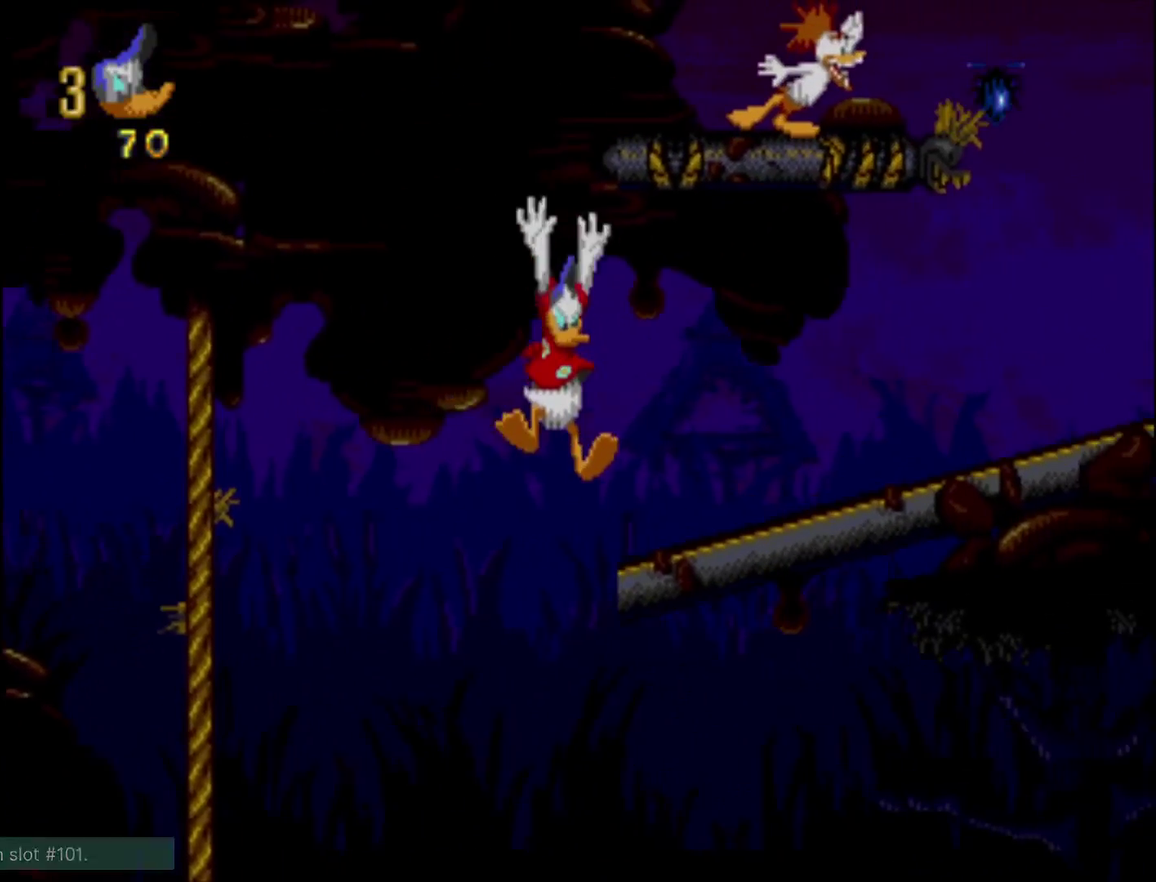
{"dt_ms": 400, "buttons": ["X", "DPAD_RIGHT"], "events": []}
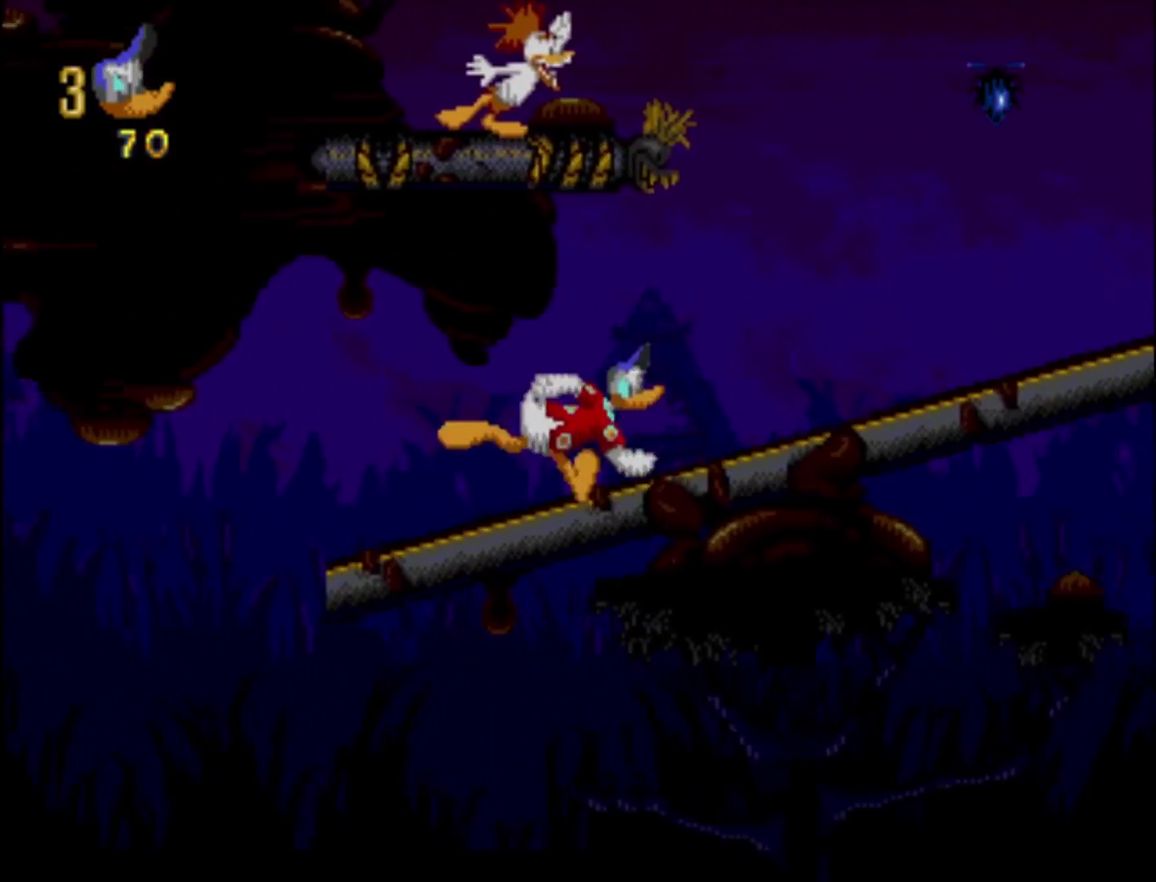
{"dt_ms": 500, "buttons": ["X", "DPAD_RIGHT"], "events": []}
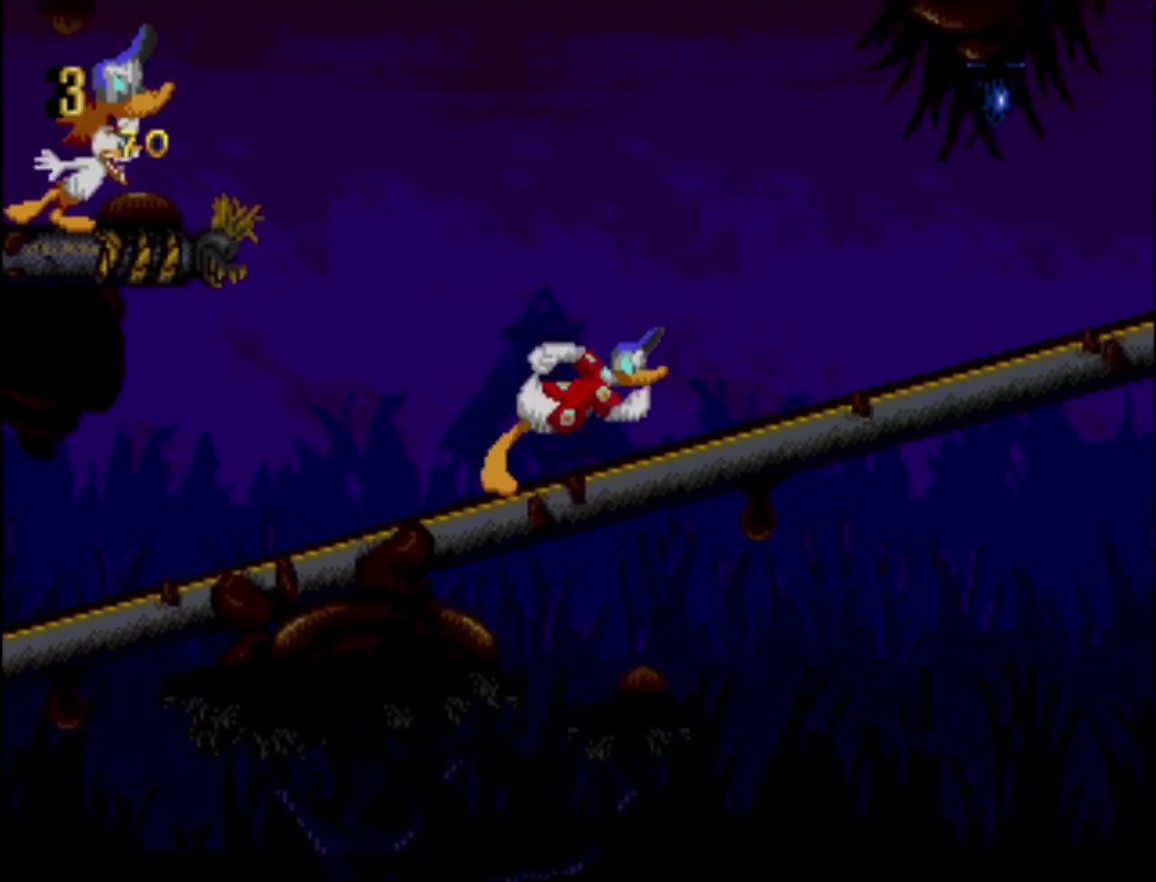
{"dt_ms": 500, "buttons": ["X", "DPAD_RIGHT"], "events": []}
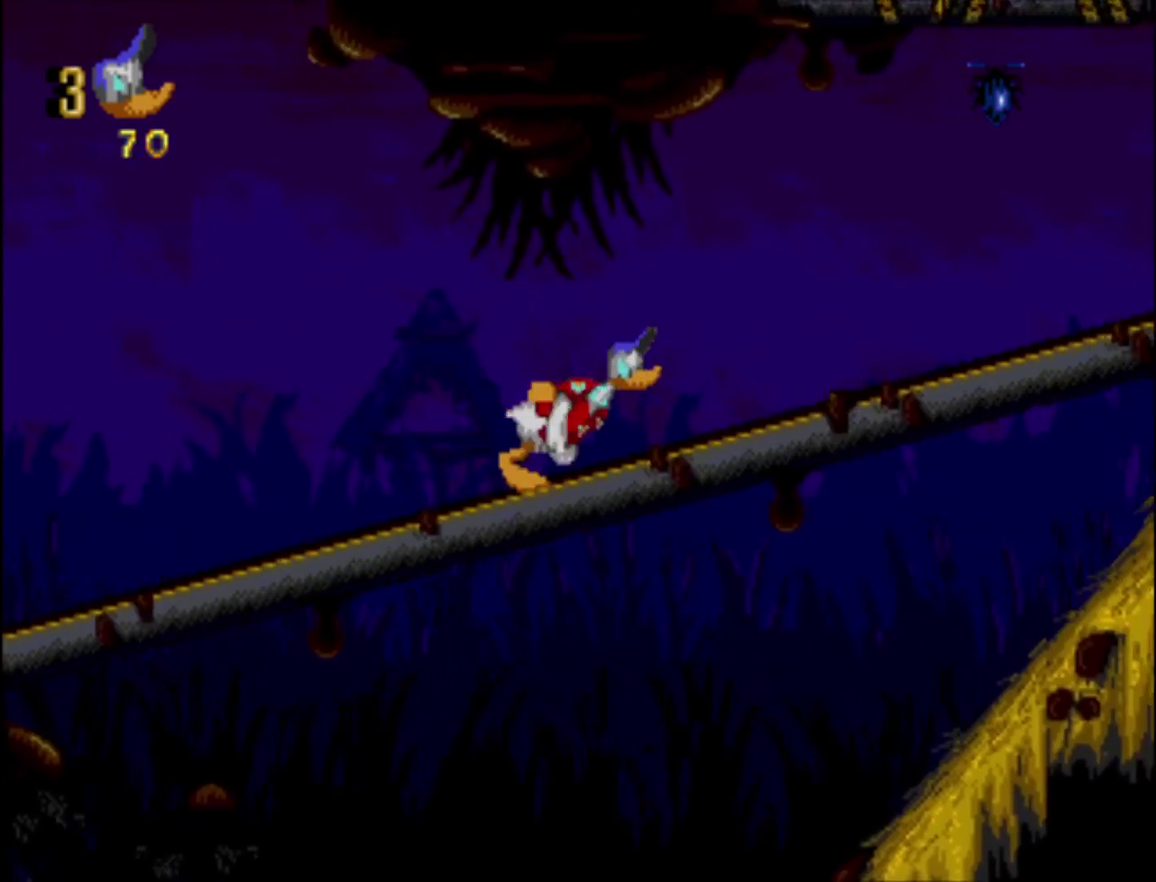
{"dt_ms": 500, "buttons": ["X", "DPAD_RIGHT"], "events": []}
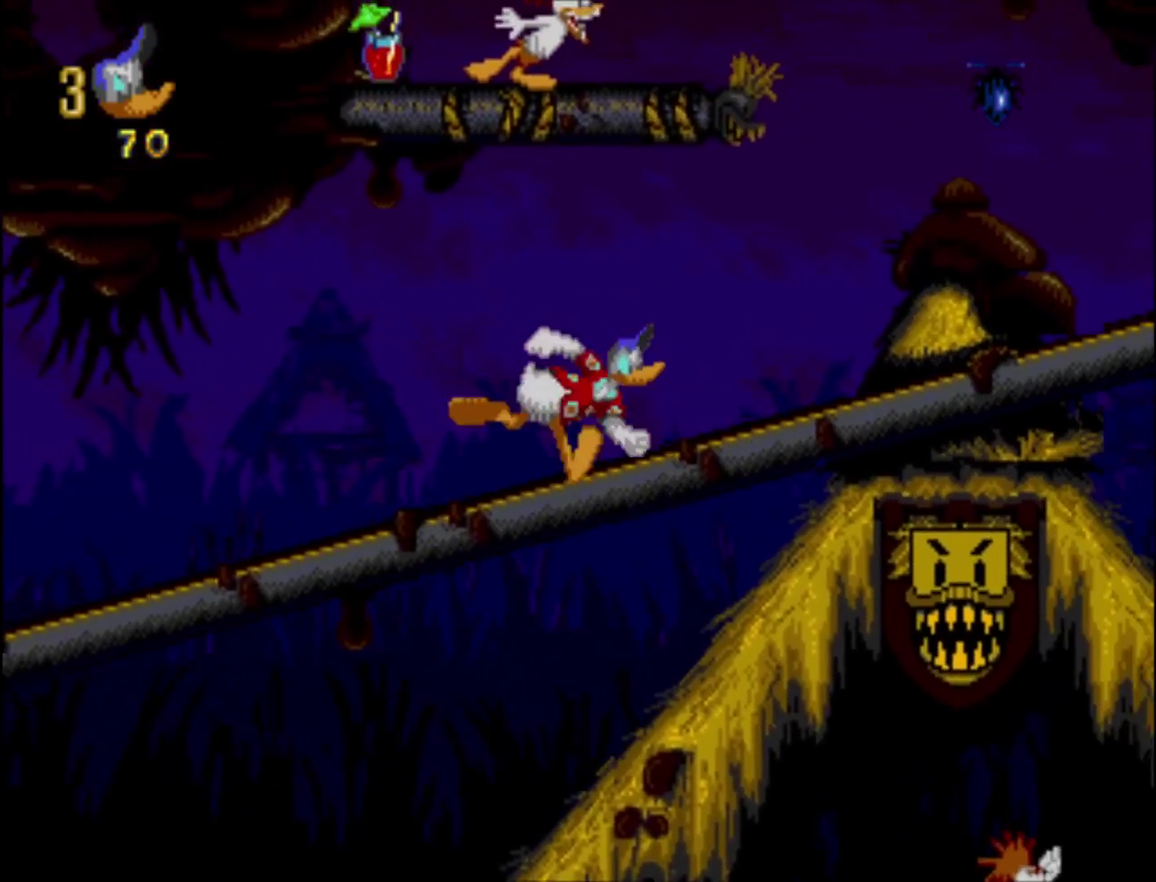
{"dt_ms": 700, "buttons": ["X", "DPAD_RIGHT"], "events": [[567, "B", "down"], [650, "B", "up"]]}
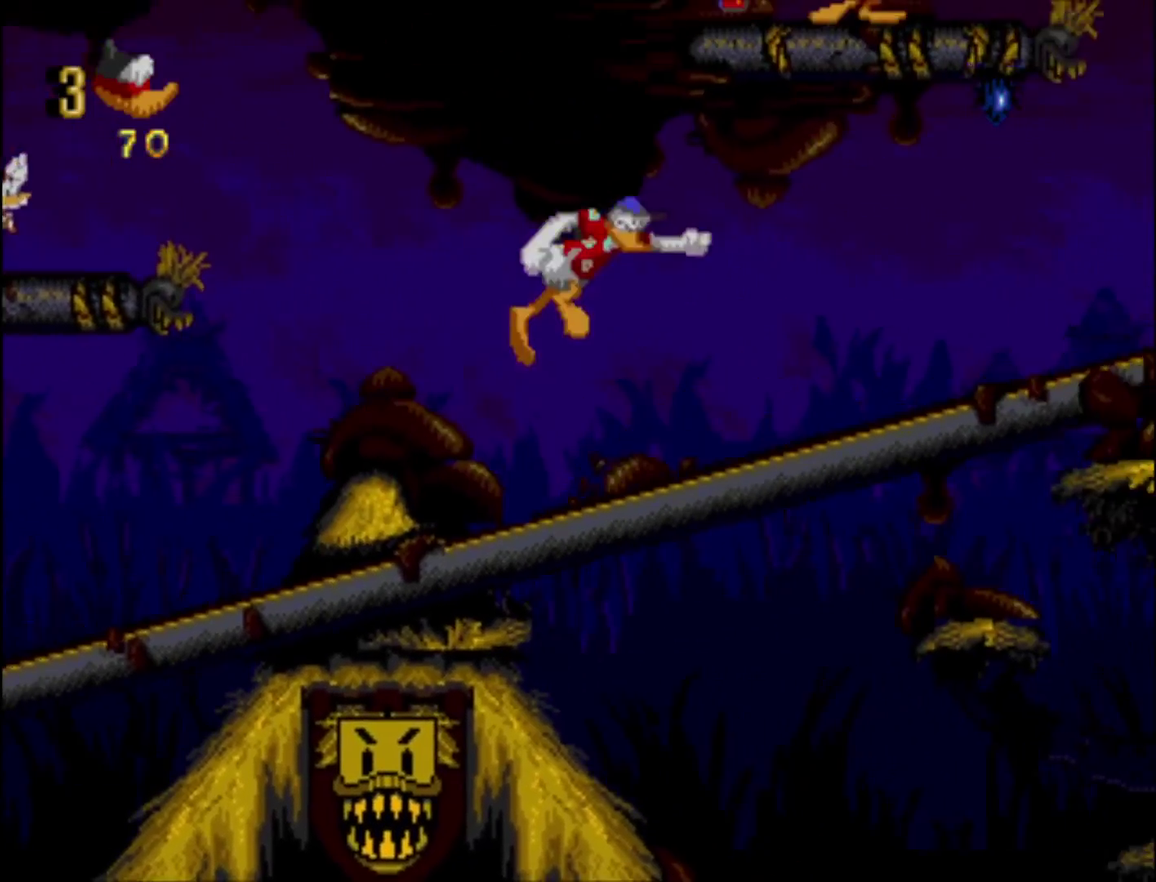
{"dt_ms": 300, "buttons": ["X", "DPAD_DOWN"], "events": [[167, "DPAD_DOWN", "down"], [200, "DPAD_RIGHT", "up"]]}
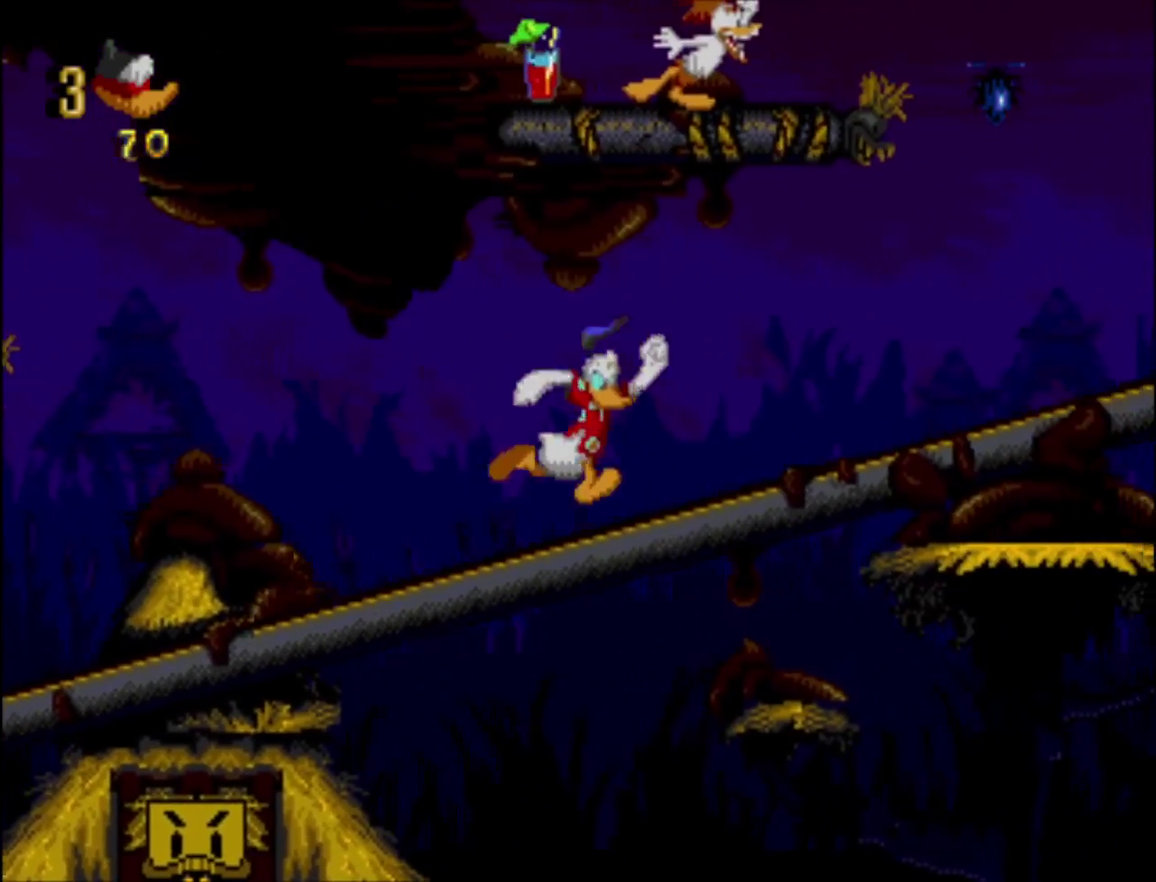
{"dt_ms": 500, "buttons": ["X", "DPAD_RIGHT"], "events": [[300, "DPAD_DOWN", "up"], [333, "DPAD_RIGHT", "down"], [400, "DPAD_RIGHT", "up"], [450, "DPAD_RIGHT", "down"]]}
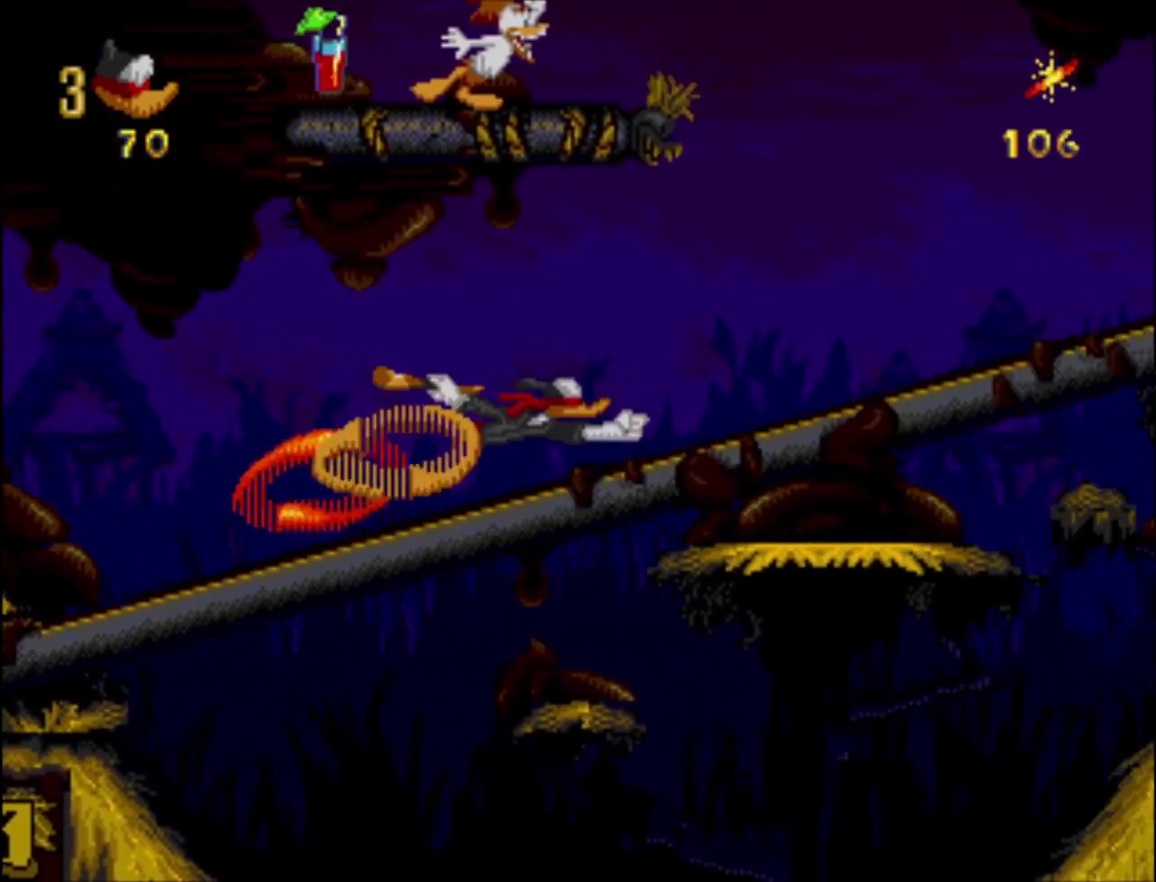
{"dt_ms": 500, "buttons": ["DPAD_RIGHT"], "events": [[67, "X", "up"], [400, "DPAD_RIGHT", "up"], [467, "DPAD_RIGHT", "down"]]}
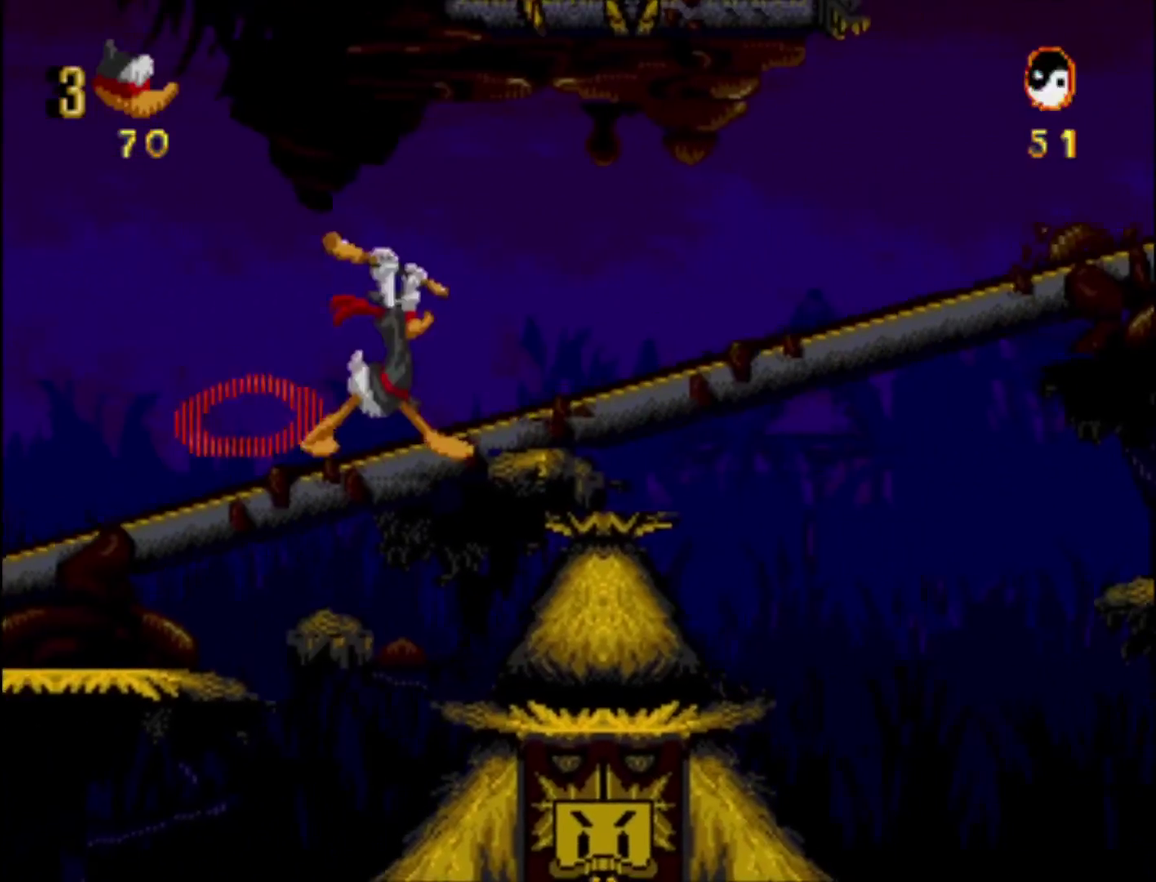
{"dt_ms": 500, "buttons": ["DPAD_RIGHT"], "events": [[217, "B", "down"], [333, "A", "down"], [400, "B", "up"], [417, "A", "up"]]}
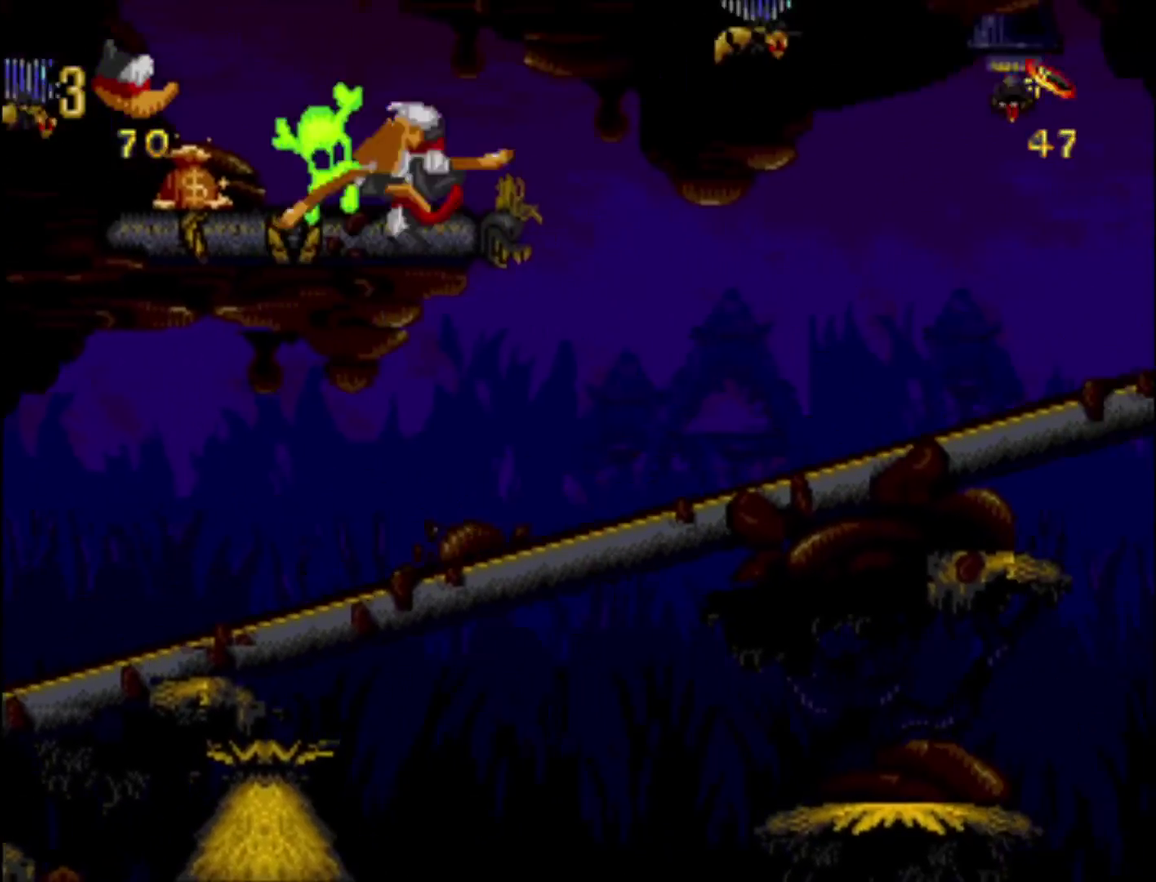
{"dt_ms": 500, "buttons": ["DPAD_RIGHT"], "events": []}
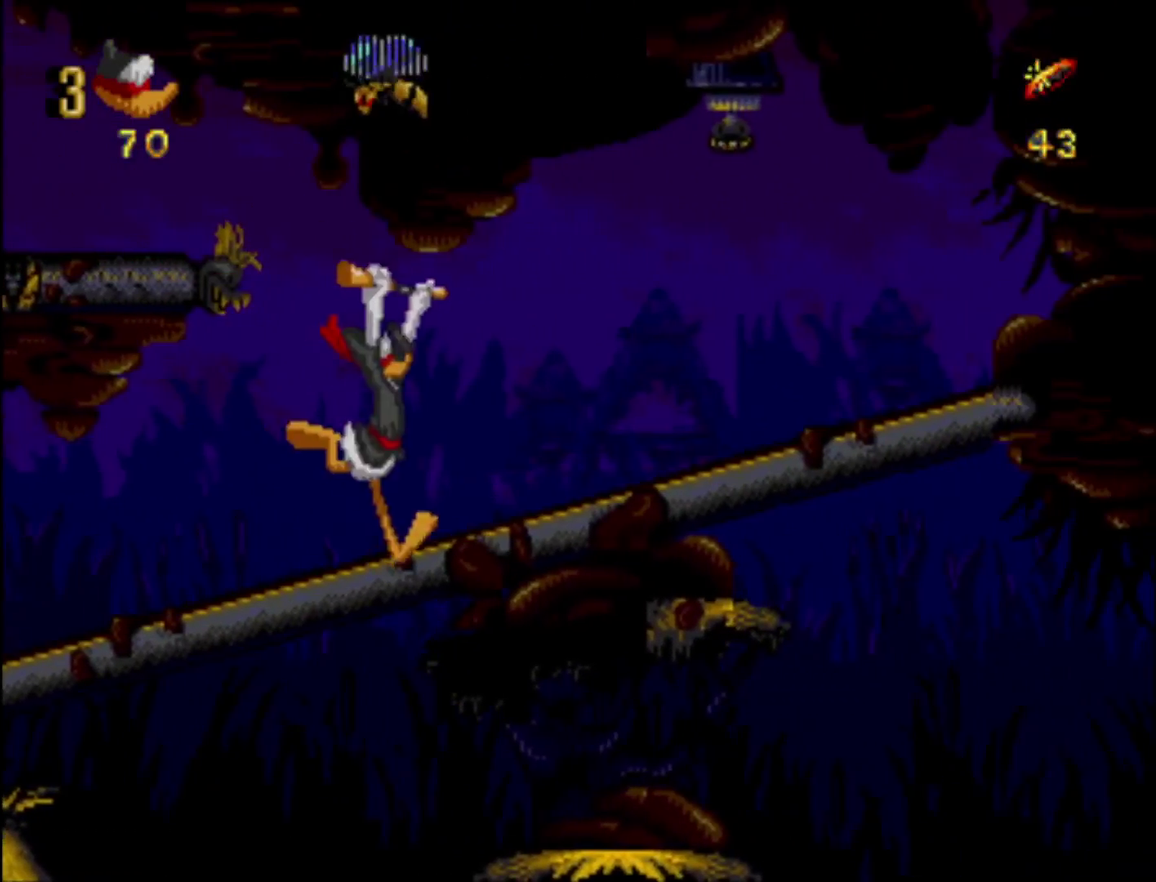
{"dt_ms": 500, "buttons": ["DPAD_RIGHT"], "events": [[33, "X", "down"], [67, "DPAD_RIGHT", "up"], [133, "DPAD_RIGHT", "down"], [200, "DPAD_RIGHT", "up"], [250, "DPAD_RIGHT", "down"], [350, "X", "up"]]}
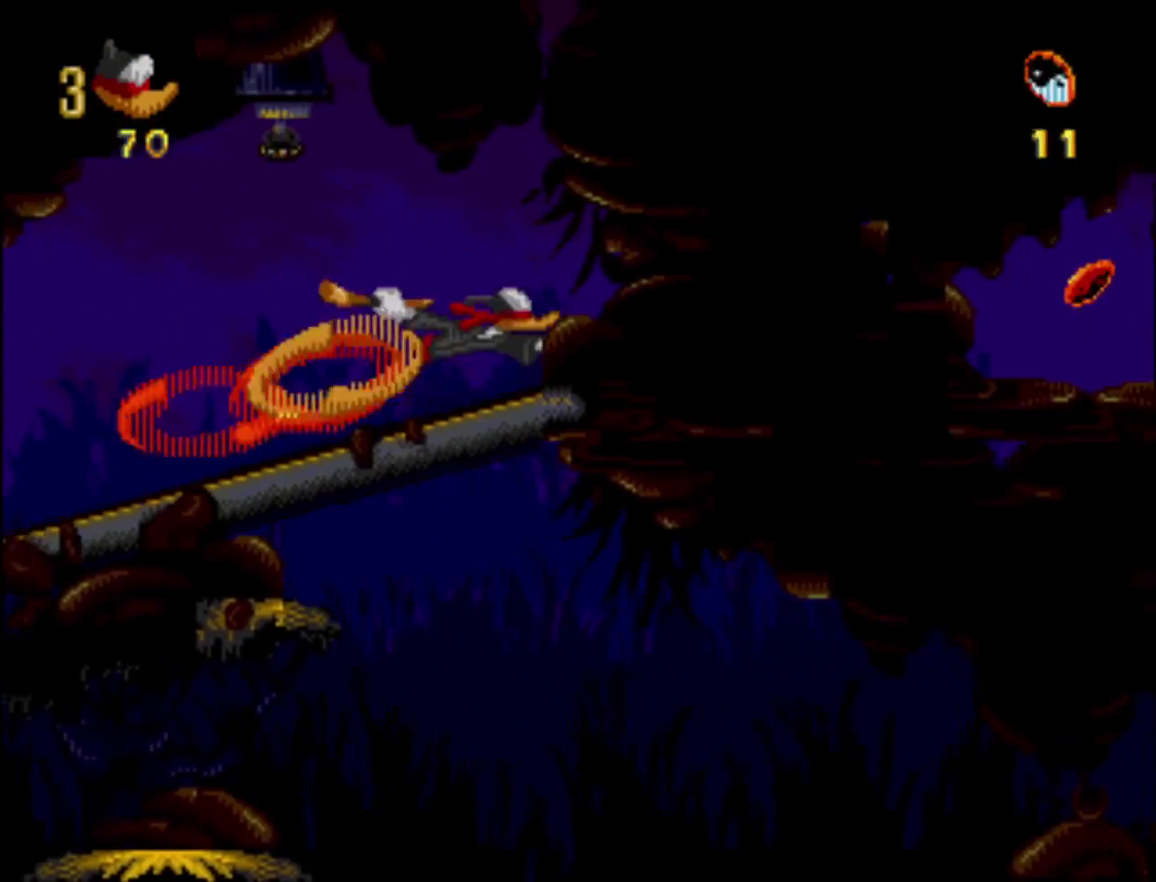
{"dt_ms": 500, "buttons": ["DPAD_RIGHT"], "events": [[17, "DPAD_RIGHT", "up"], [67, "DPAD_RIGHT", "down"]]}
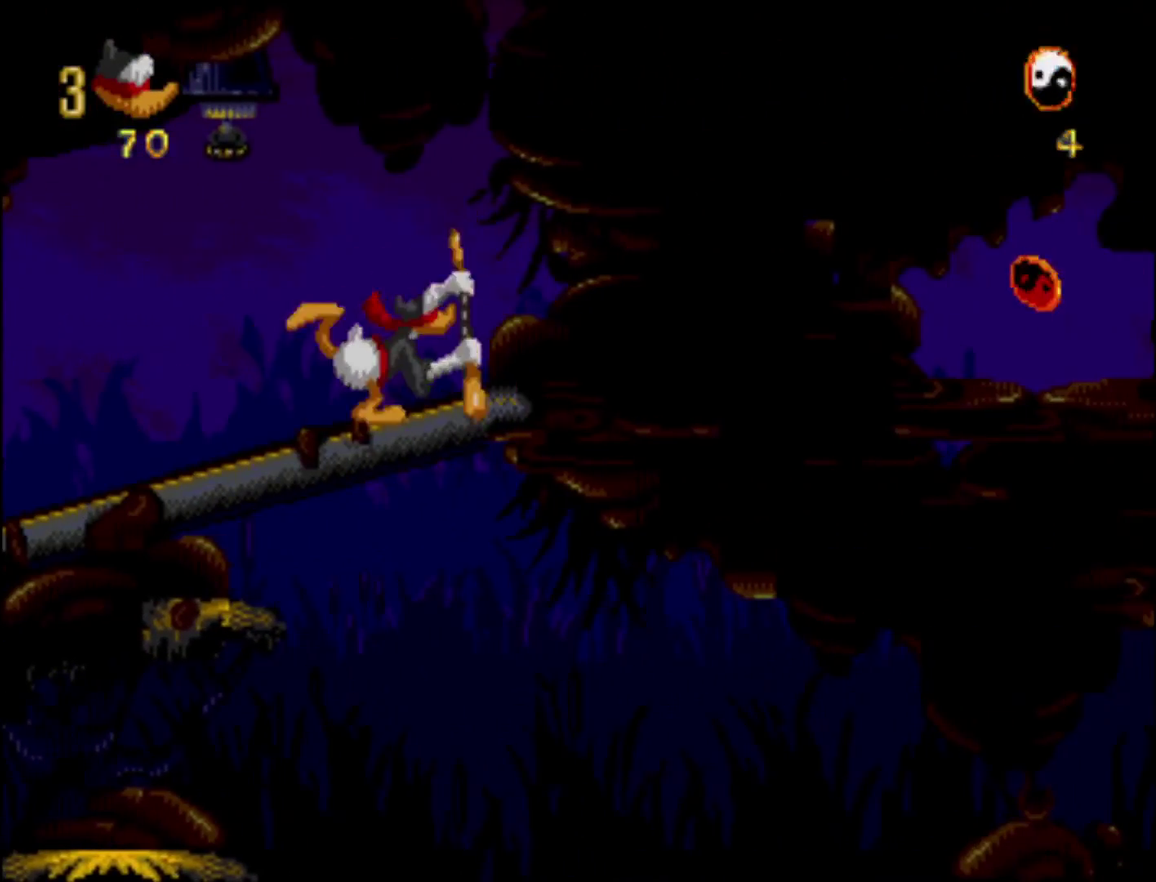
{"dt_ms": 300, "buttons": ["A", "B", "DPAD_RIGHT"], "events": [[267, "B", "down"], [300, "A", "down"]]}
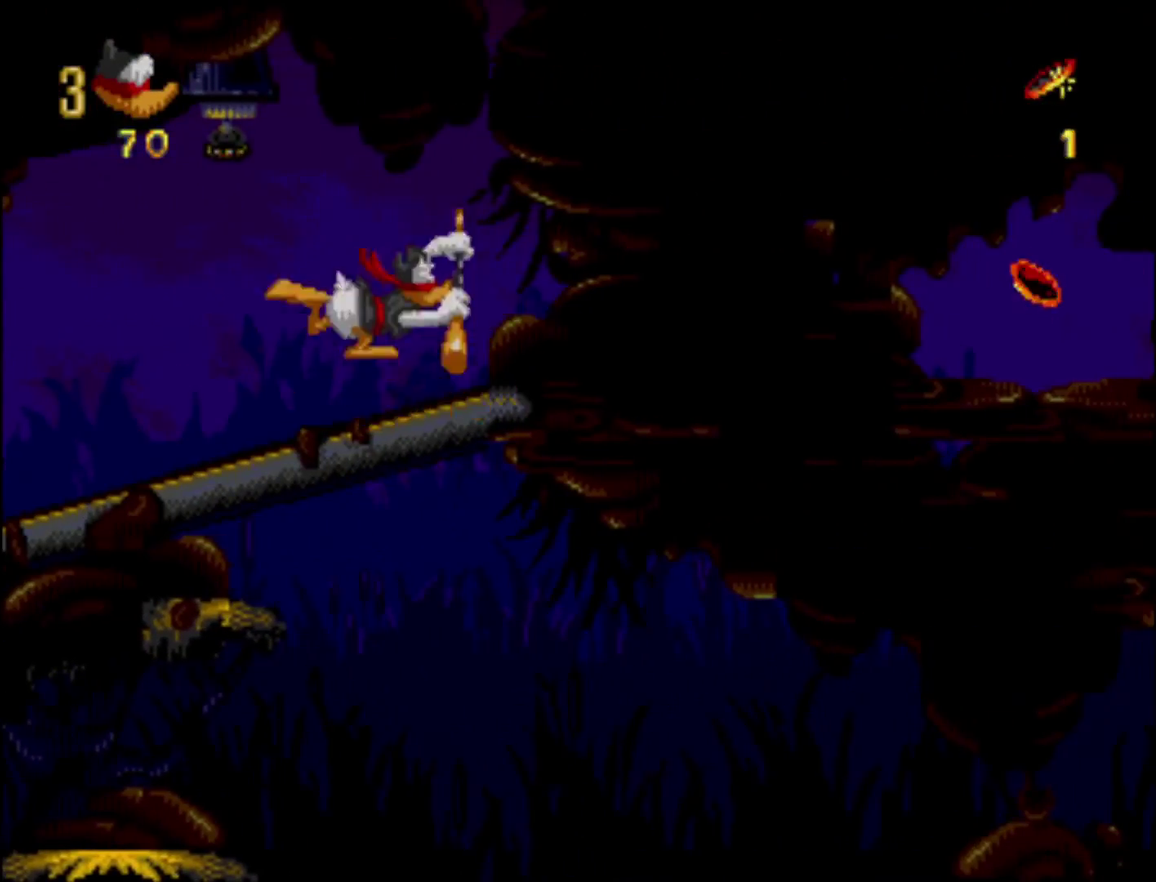
{"dt_ms": 700, "buttons": ["B", "DPAD_RIGHT"], "events": [[250, "A", "up"], [250, "B", "up"], [317, "B", "down"]]}
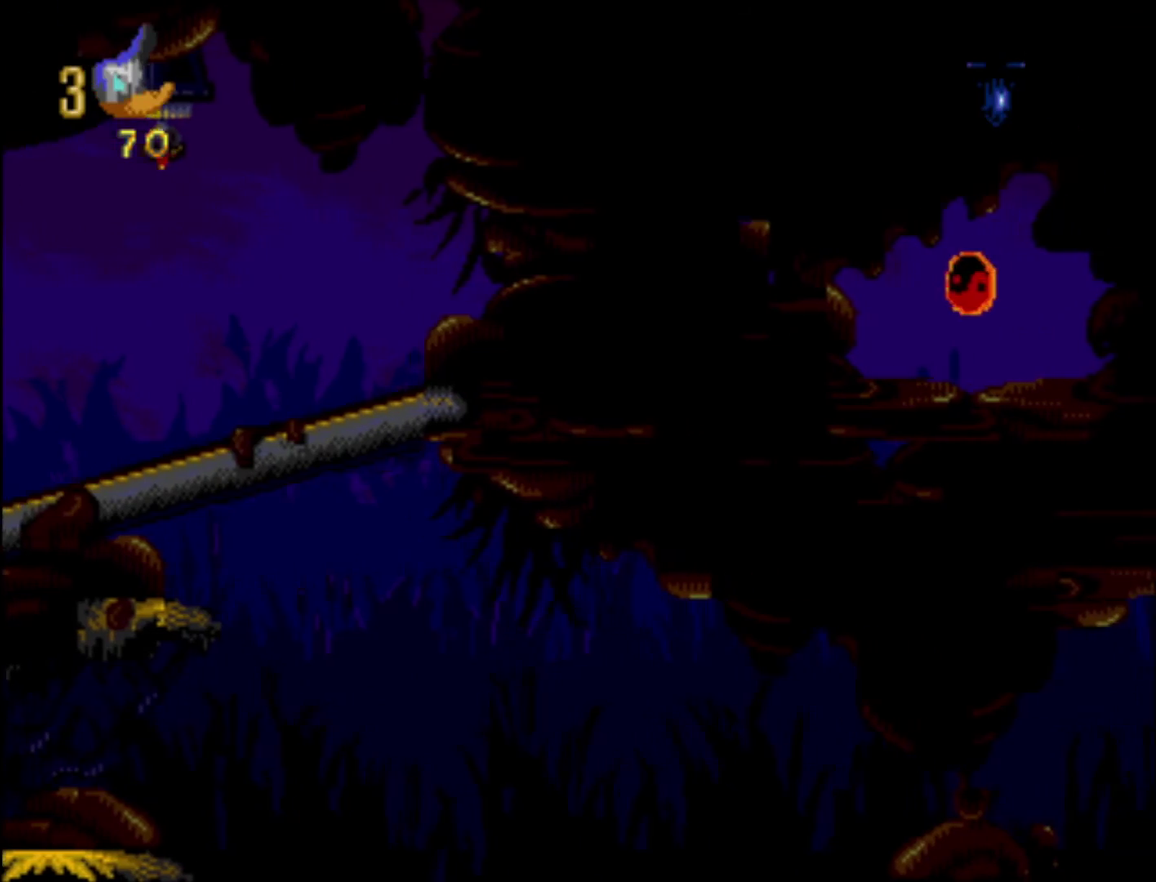
{"dt_ms": 500, "buttons": ["B", "DPAD_RIGHT"], "events": []}
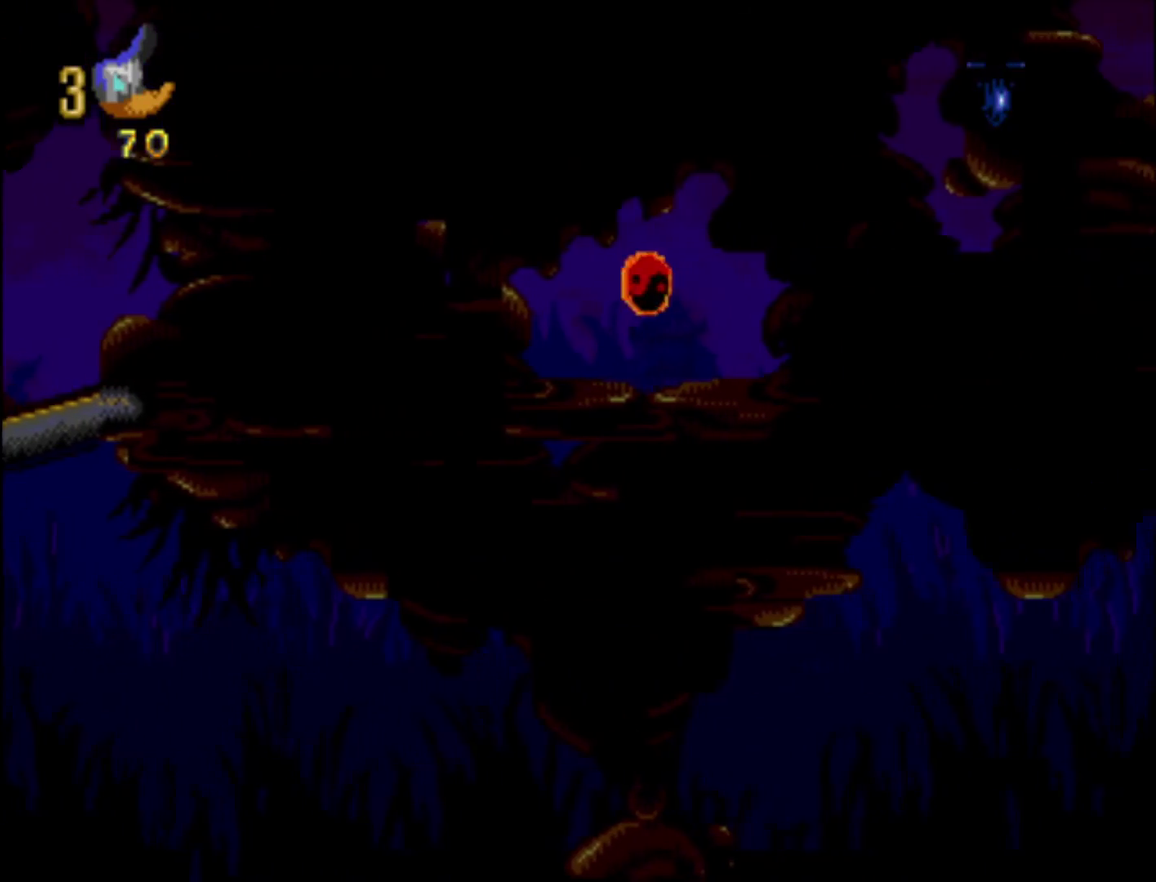
{"dt_ms": 300, "buttons": ["DPAD_RIGHT"], "events": [[300, "B", "up"]]}
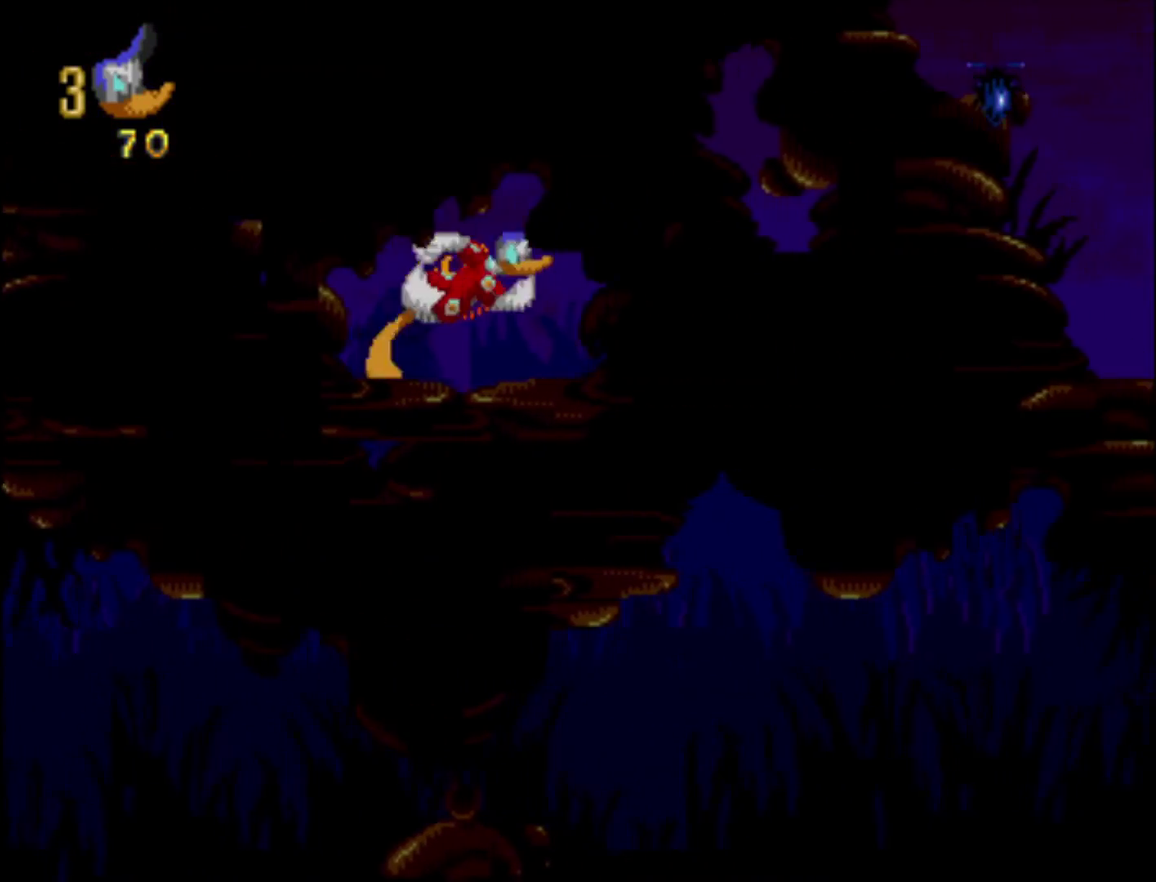
{"dt_ms": 700, "buttons": ["DPAD_RIGHT"], "events": []}
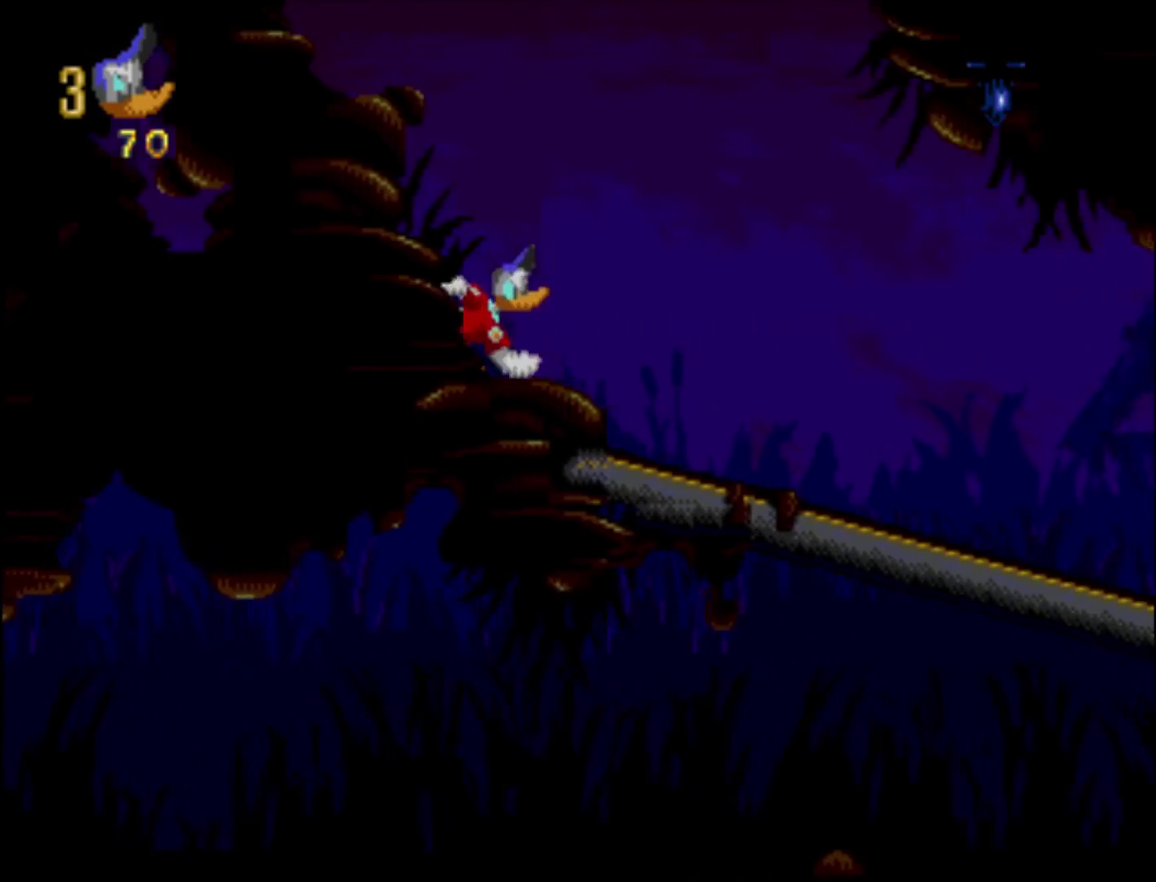
{"dt_ms": 500, "buttons": ["DPAD_RIGHT"], "events": [[200, "DPAD_LEFT", "down"], [200, "DPAD_RIGHT", "up"], [467, "DPAD_LEFT", "up"], [483, "DPAD_RIGHT", "down"]]}
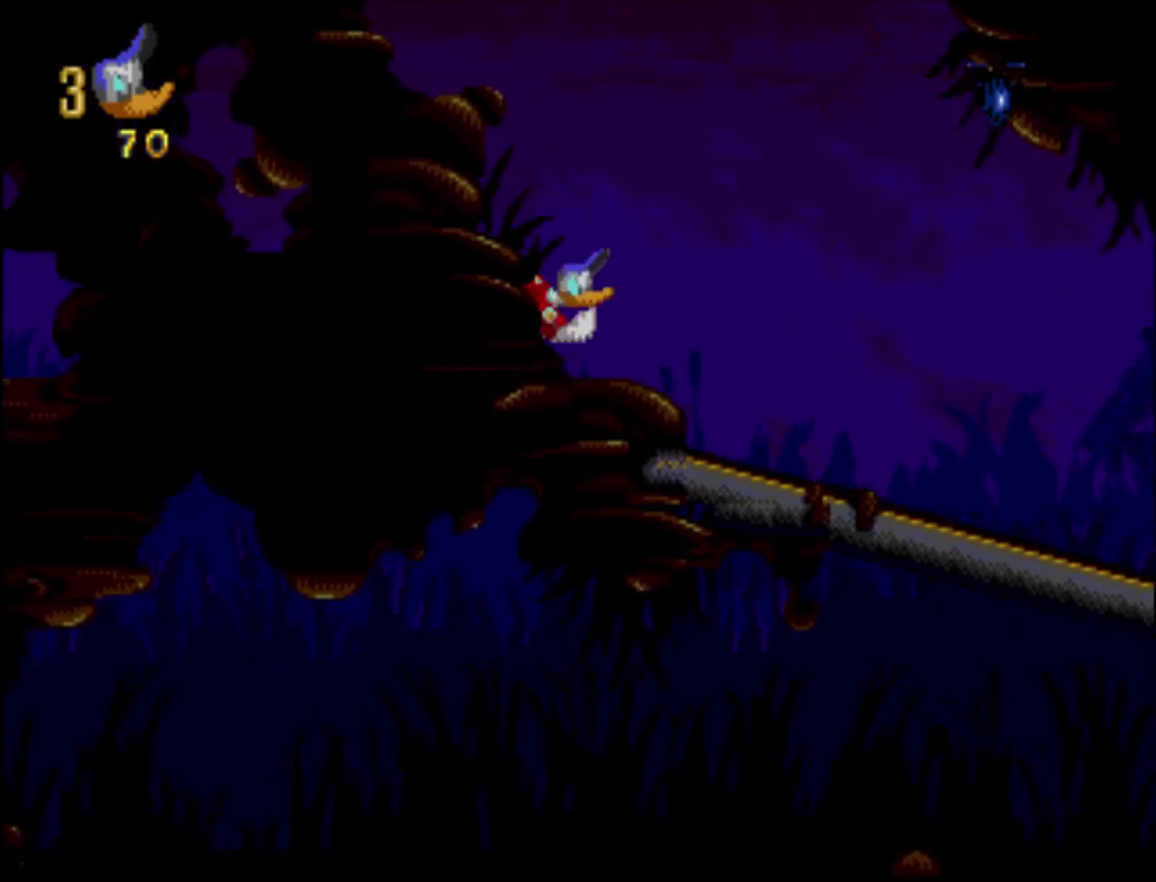
{"dt_ms": 500, "buttons": ["DPAD_RIGHT"], "events": []}
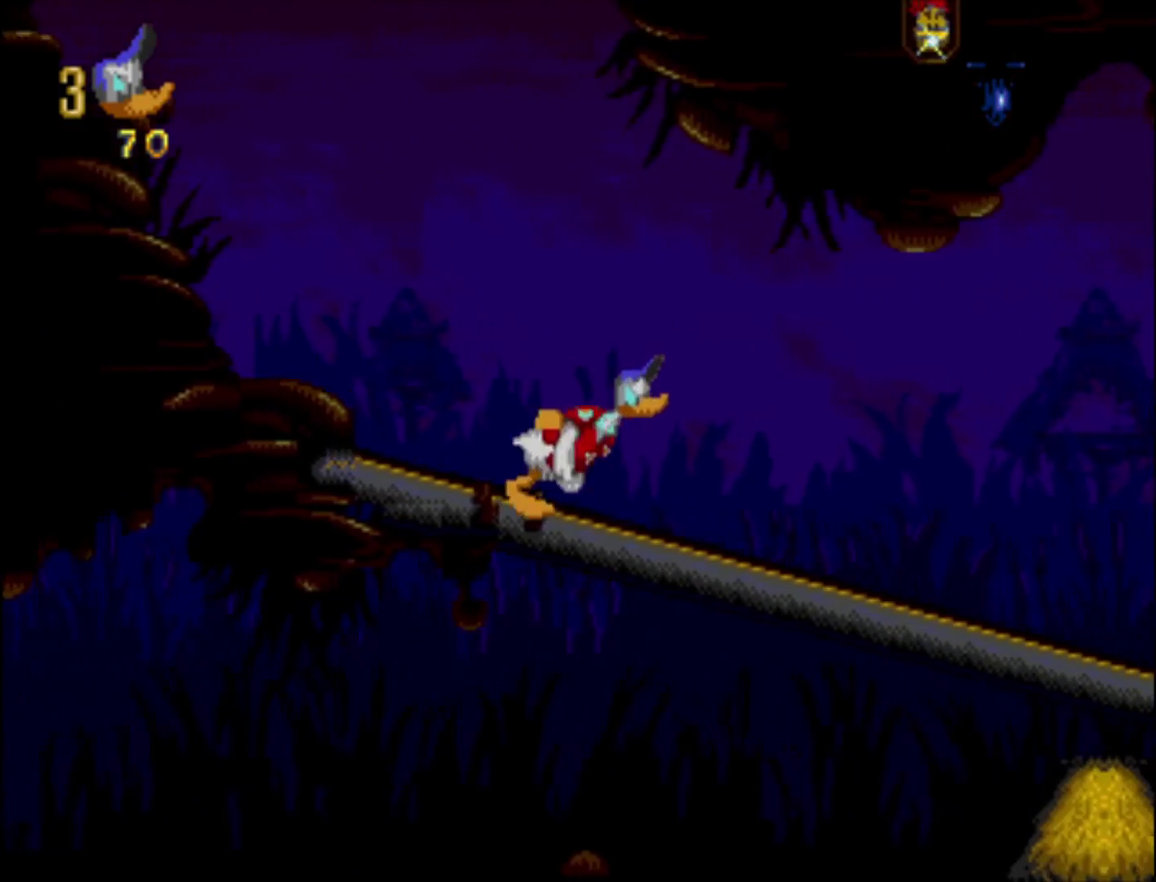
{"dt_ms": 500, "buttons": ["DPAD_RIGHT"], "events": []}
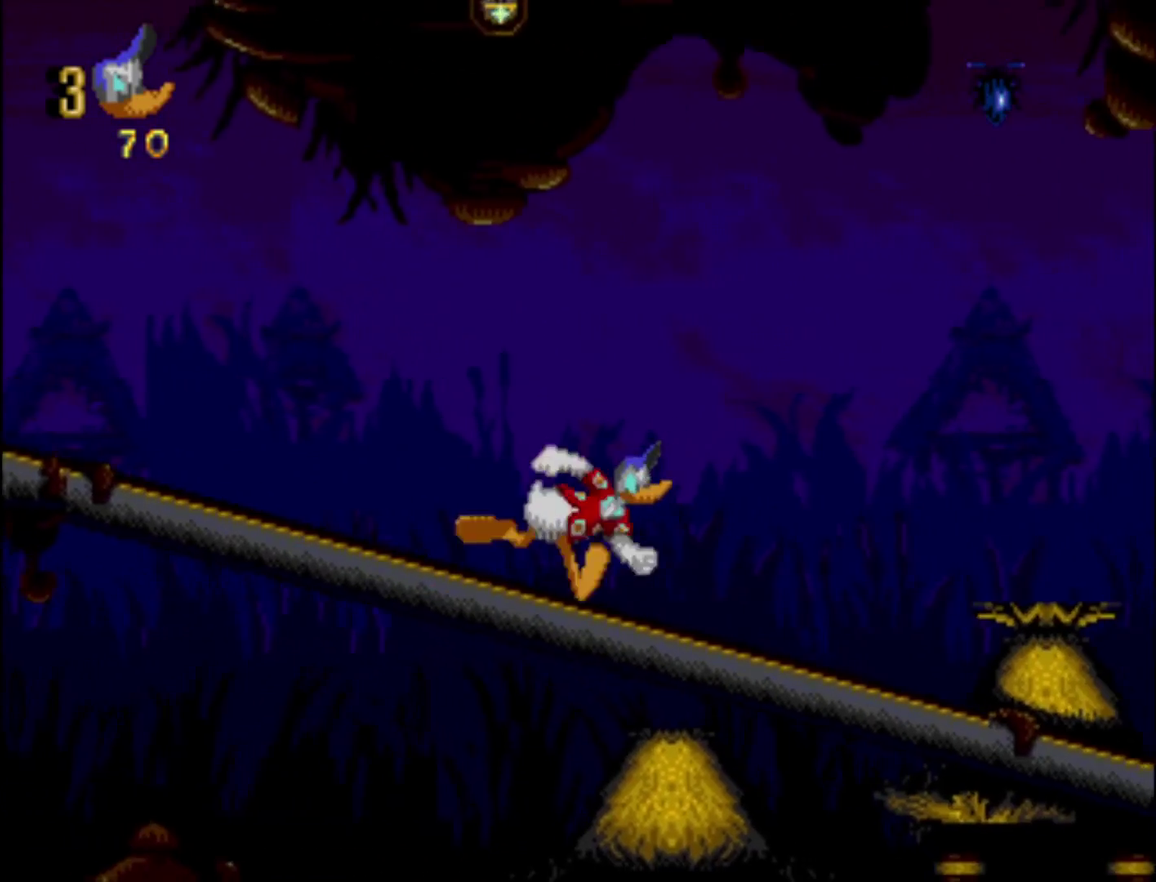
{"dt_ms": 500, "buttons": [], "events": [[450, "DPAD_RIGHT", "up"]]}
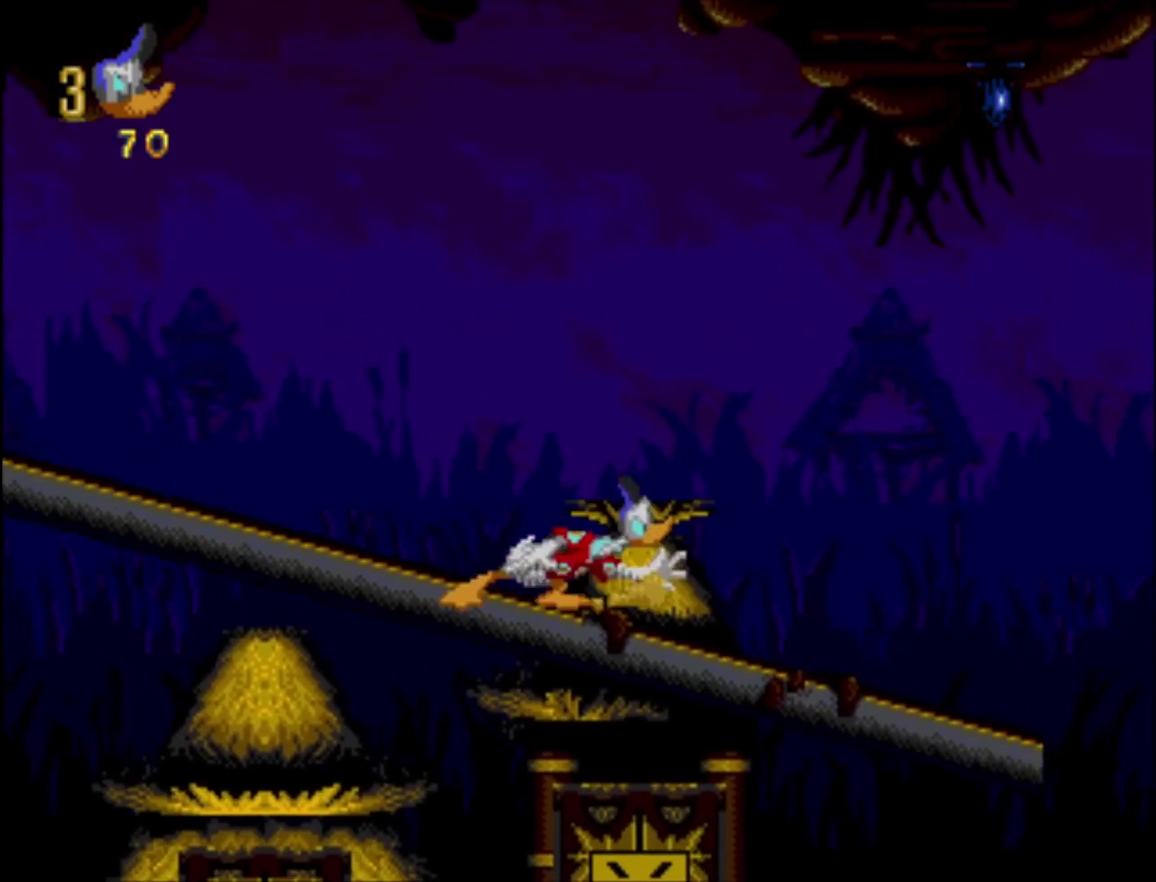
{"dt_ms": 500, "buttons": ["DPAD_RIGHT"], "events": [[50, "DPAD_RIGHT", "down"], [417, "DPAD_RIGHT", "up"], [467, "DPAD_RIGHT", "down"]]}
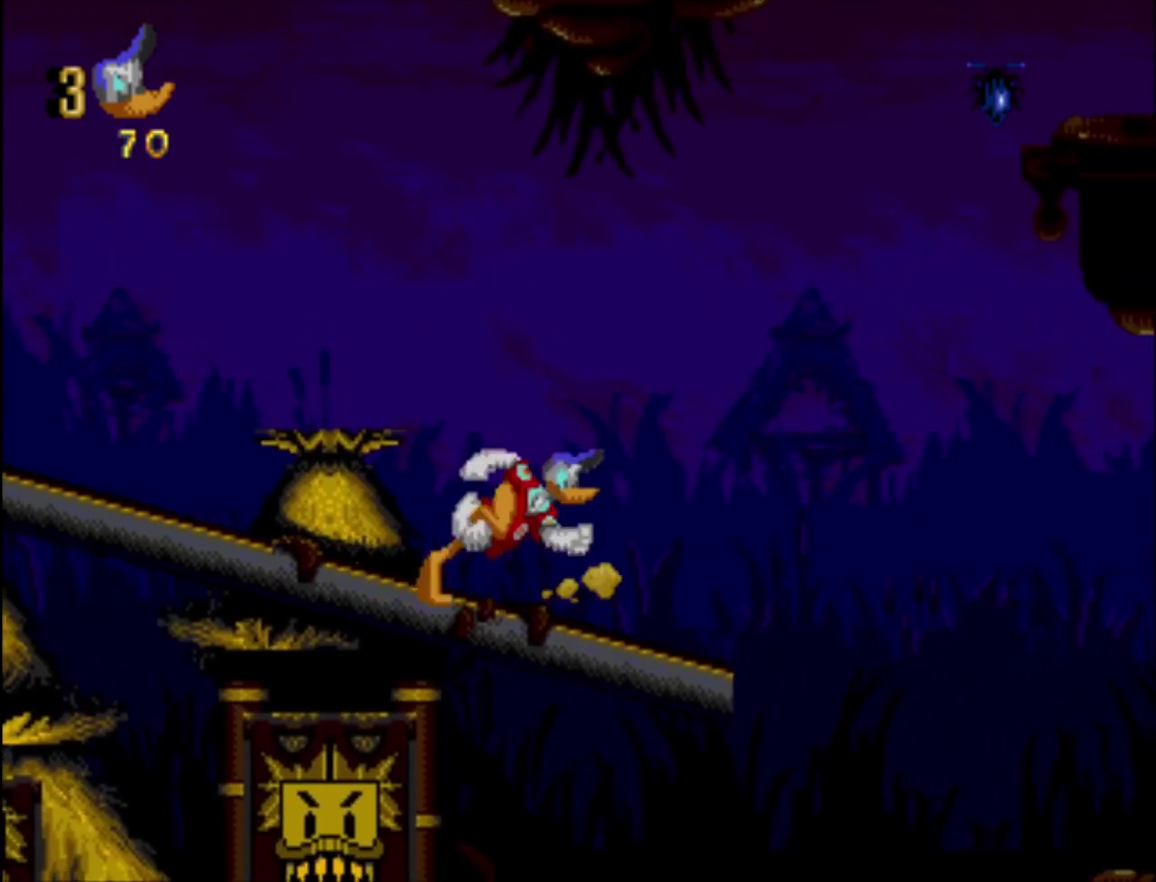
{"dt_ms": 700, "buttons": [], "events": [[467, "DPAD_LEFT", "down"], [467, "DPAD_RIGHT", "up"], [650, "DPAD_LEFT", "up"]]}
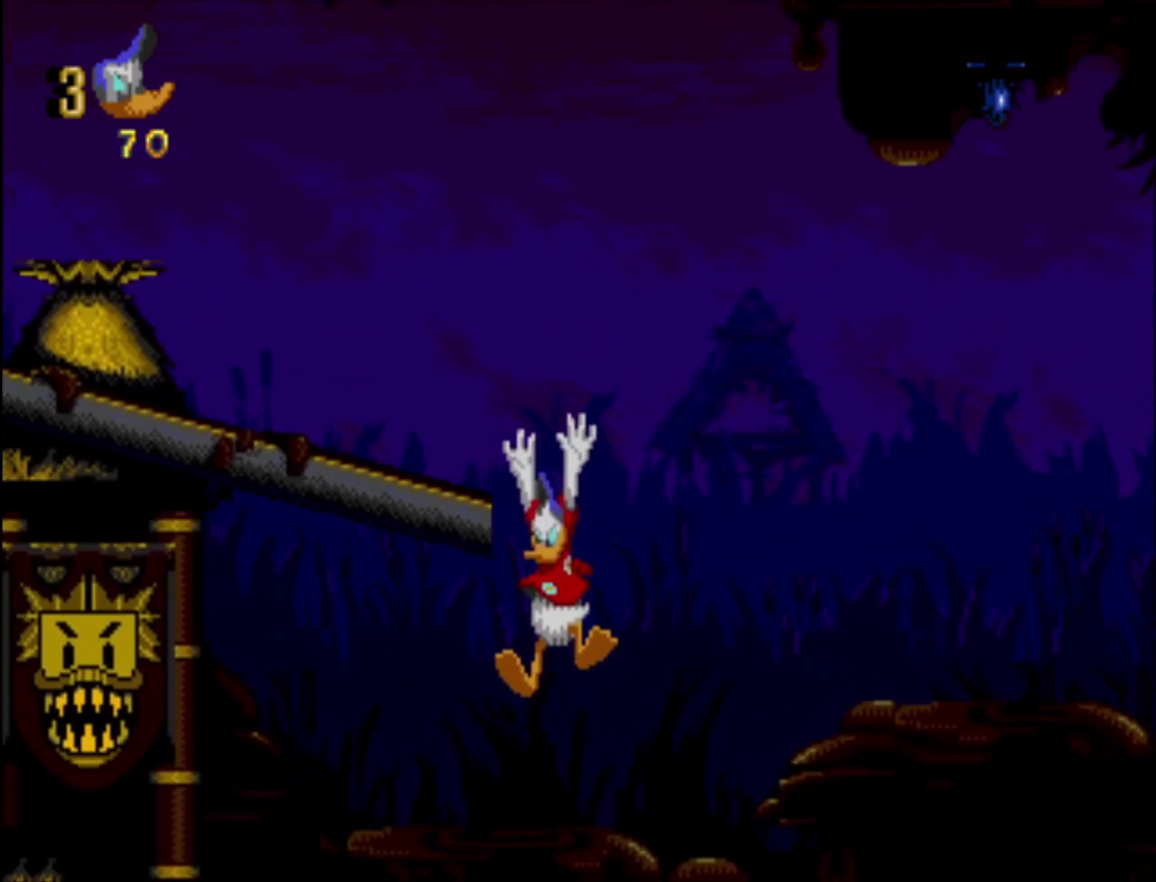
{"dt_ms": 300, "buttons": [], "events": []}
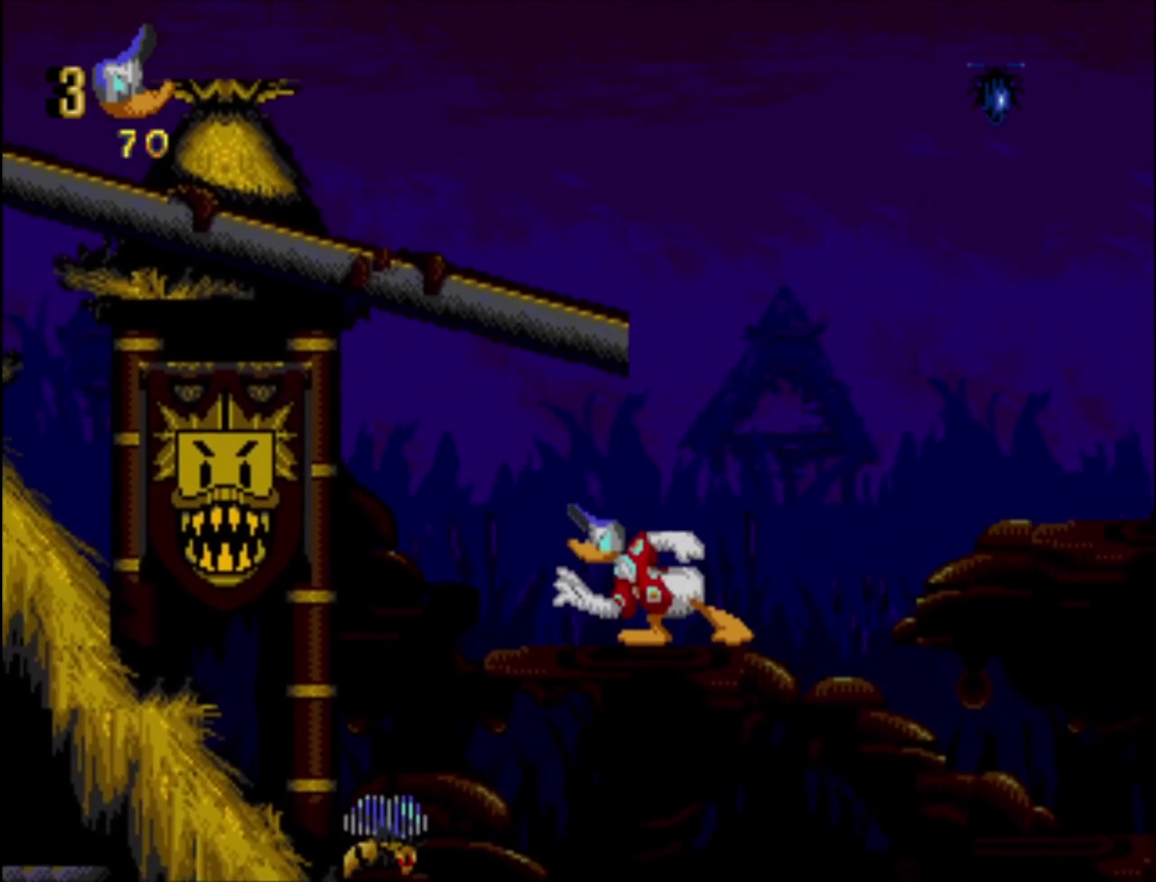
{"dt_ms": 500, "buttons": [], "events": []}
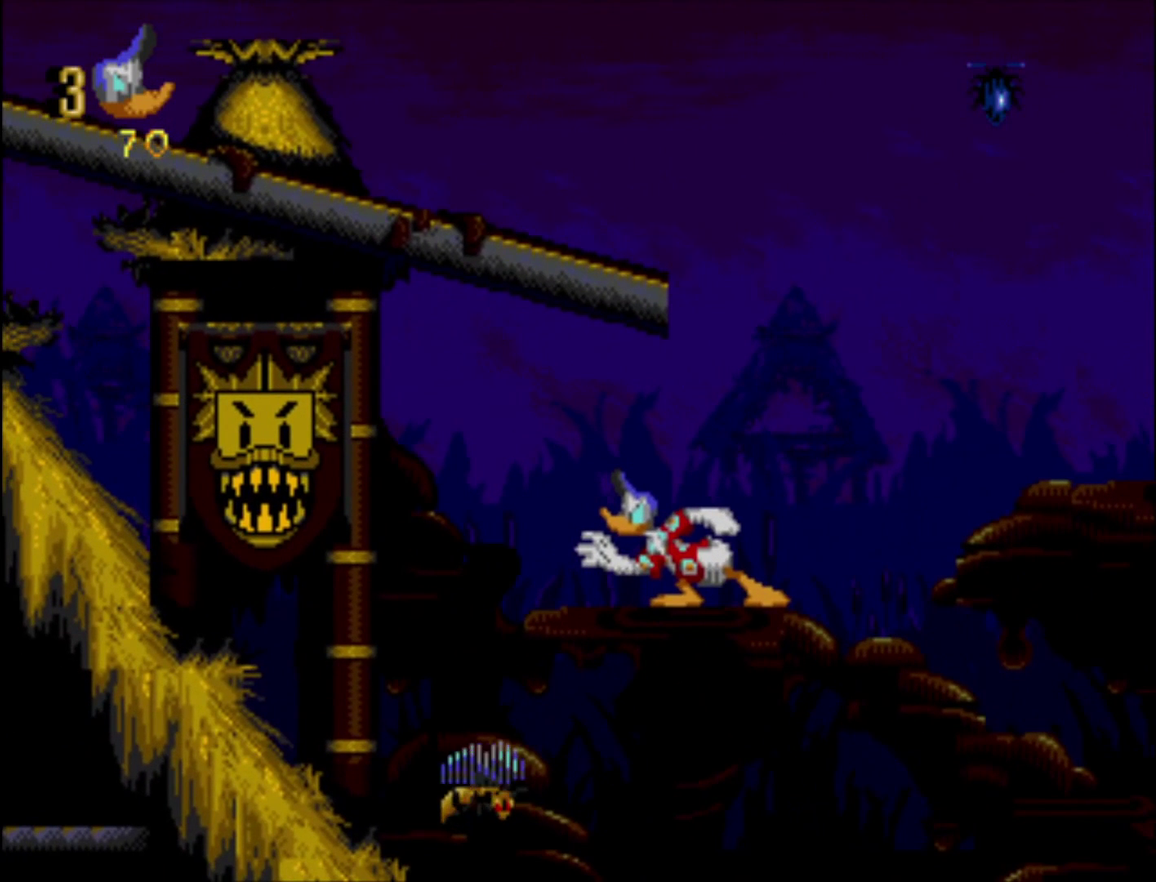
{"dt_ms": 500, "buttons": [], "events": []}
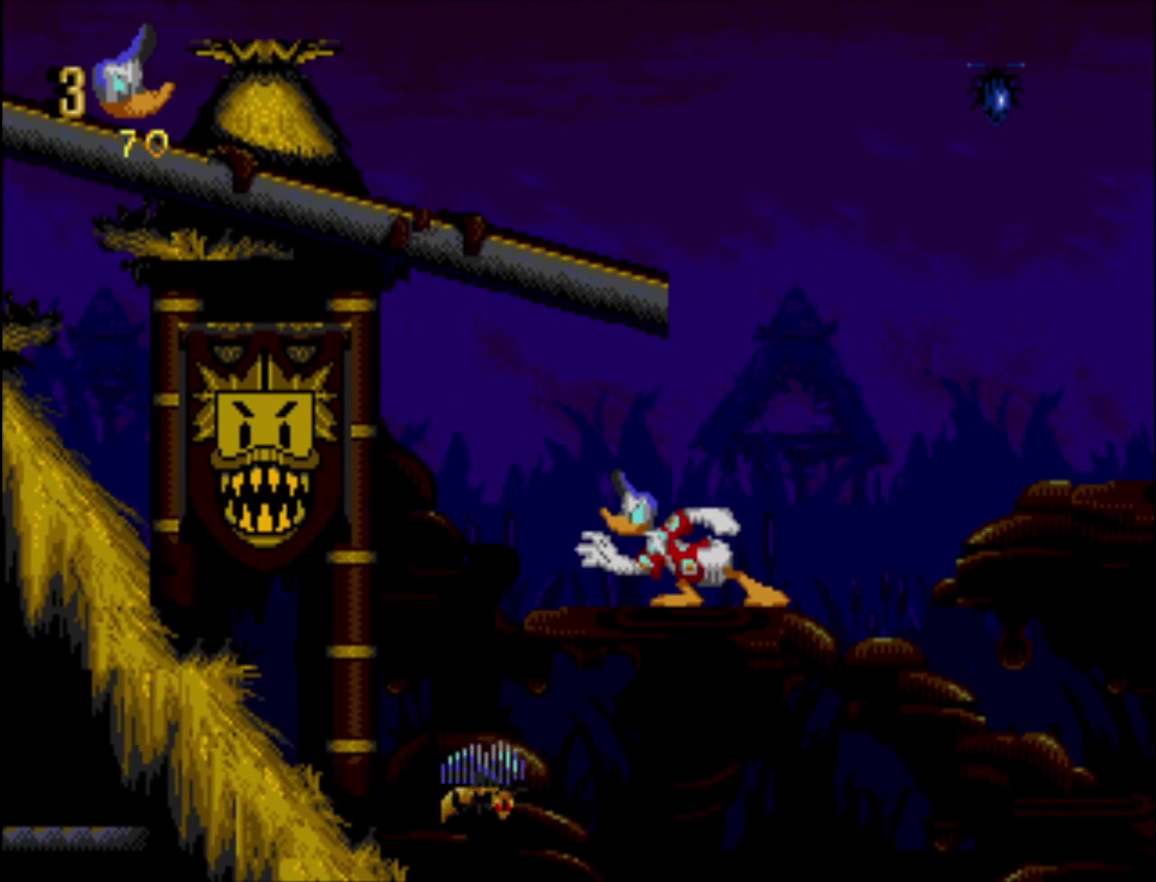
{"dt_ms": 500, "buttons": [], "events": []}